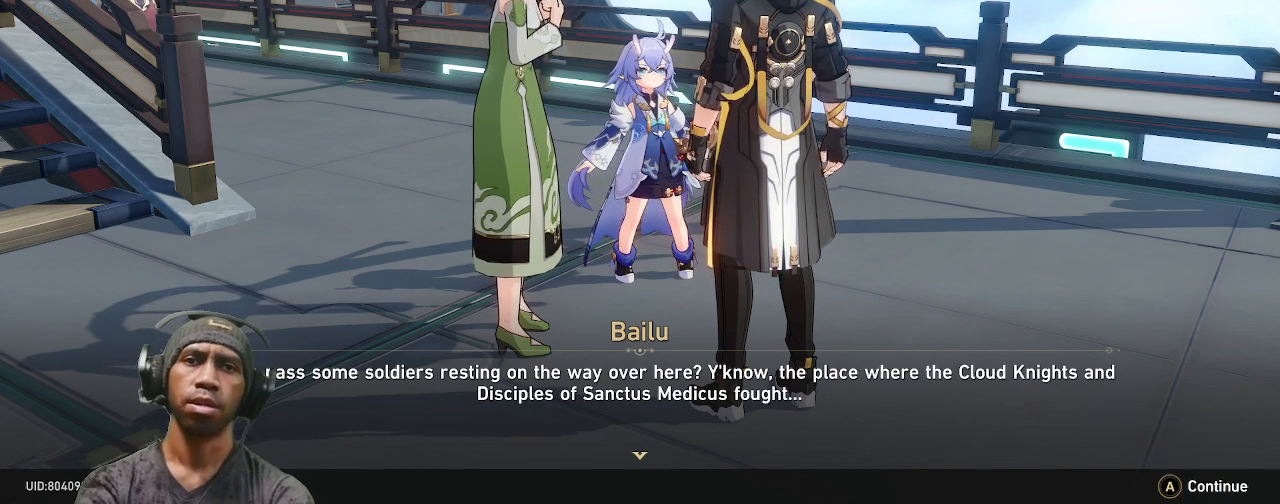
Gameplay with a controller (PlayStation layout); each line is a JSON object with the inputs held at the frame after it. "events" lists button and stick changes between this image and that frame as [ms after this image, input, new state], when the widget could be followed in between. Not read: L3 R3.
{"buttons": ["R2"], "left_stick": "center", "right_stick": "center", "events": []}
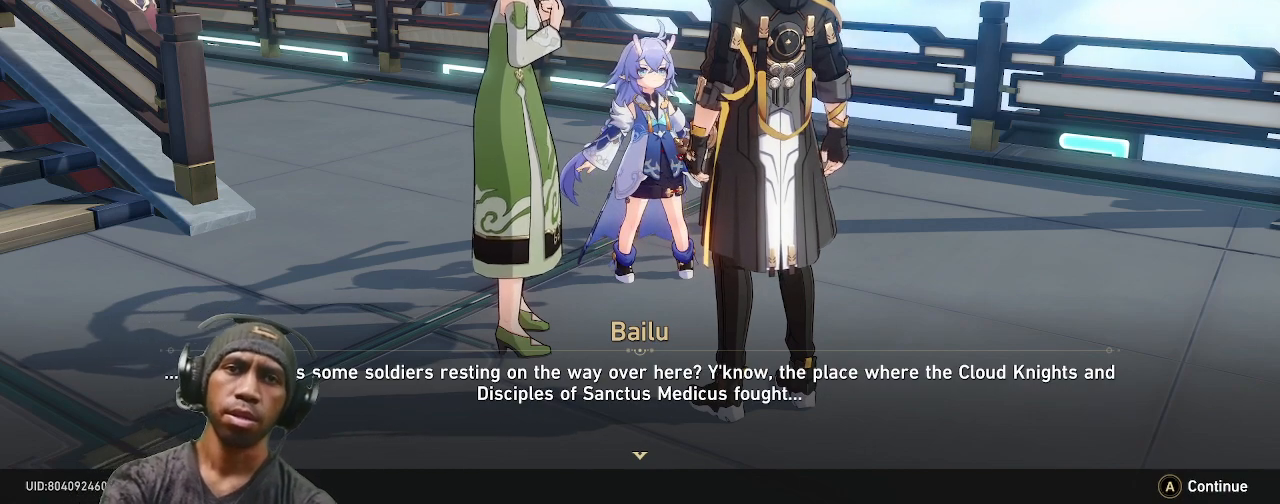
{"buttons": ["R2"], "left_stick": "center", "right_stick": "center"}
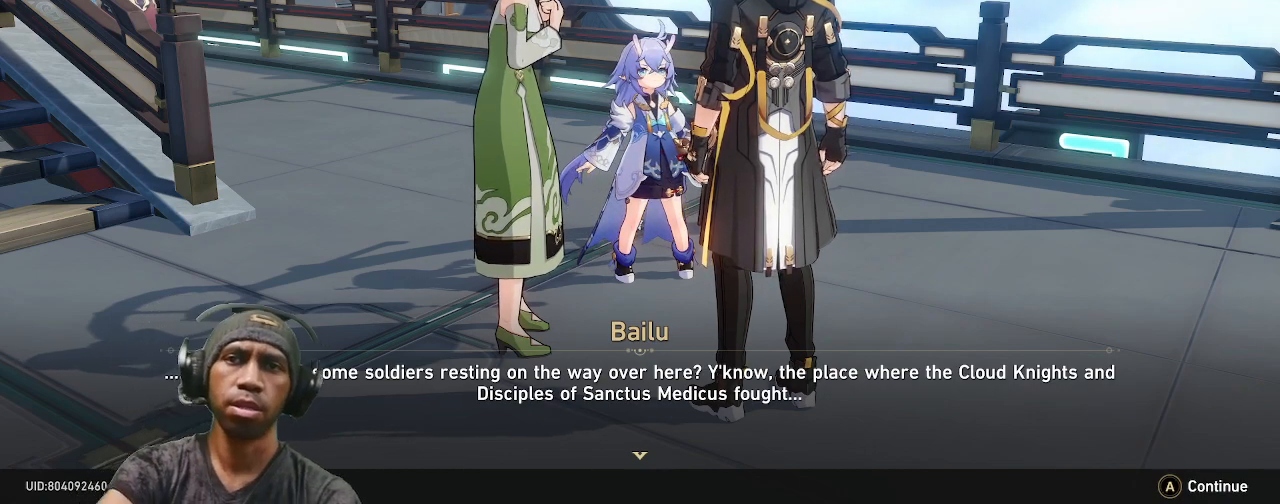
{"buttons": ["R2"], "left_stick": "center", "right_stick": "center", "events": []}
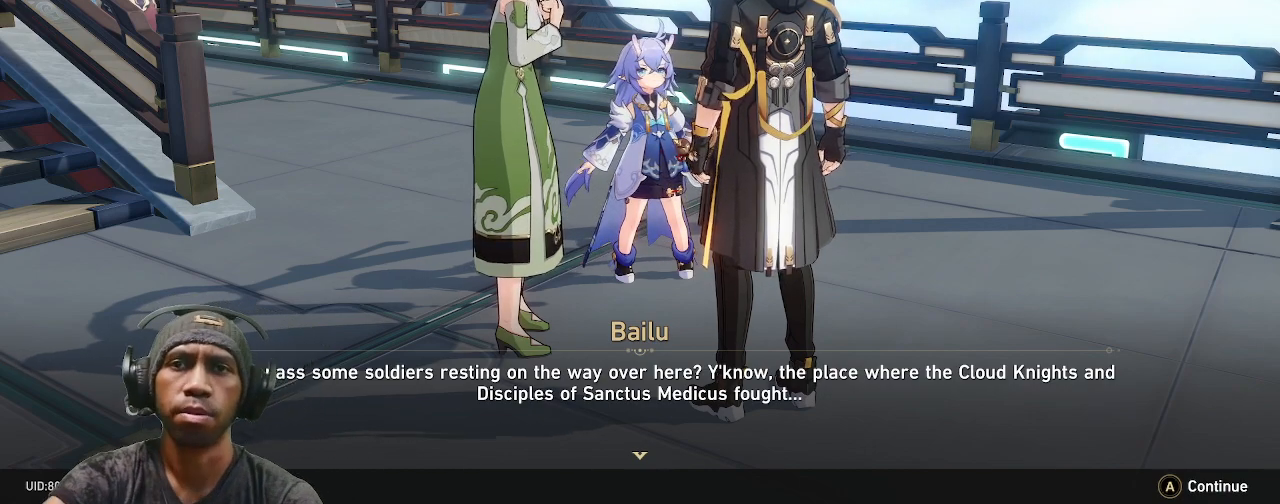
{"buttons": ["R2"], "left_stick": "center", "right_stick": "center", "events": []}